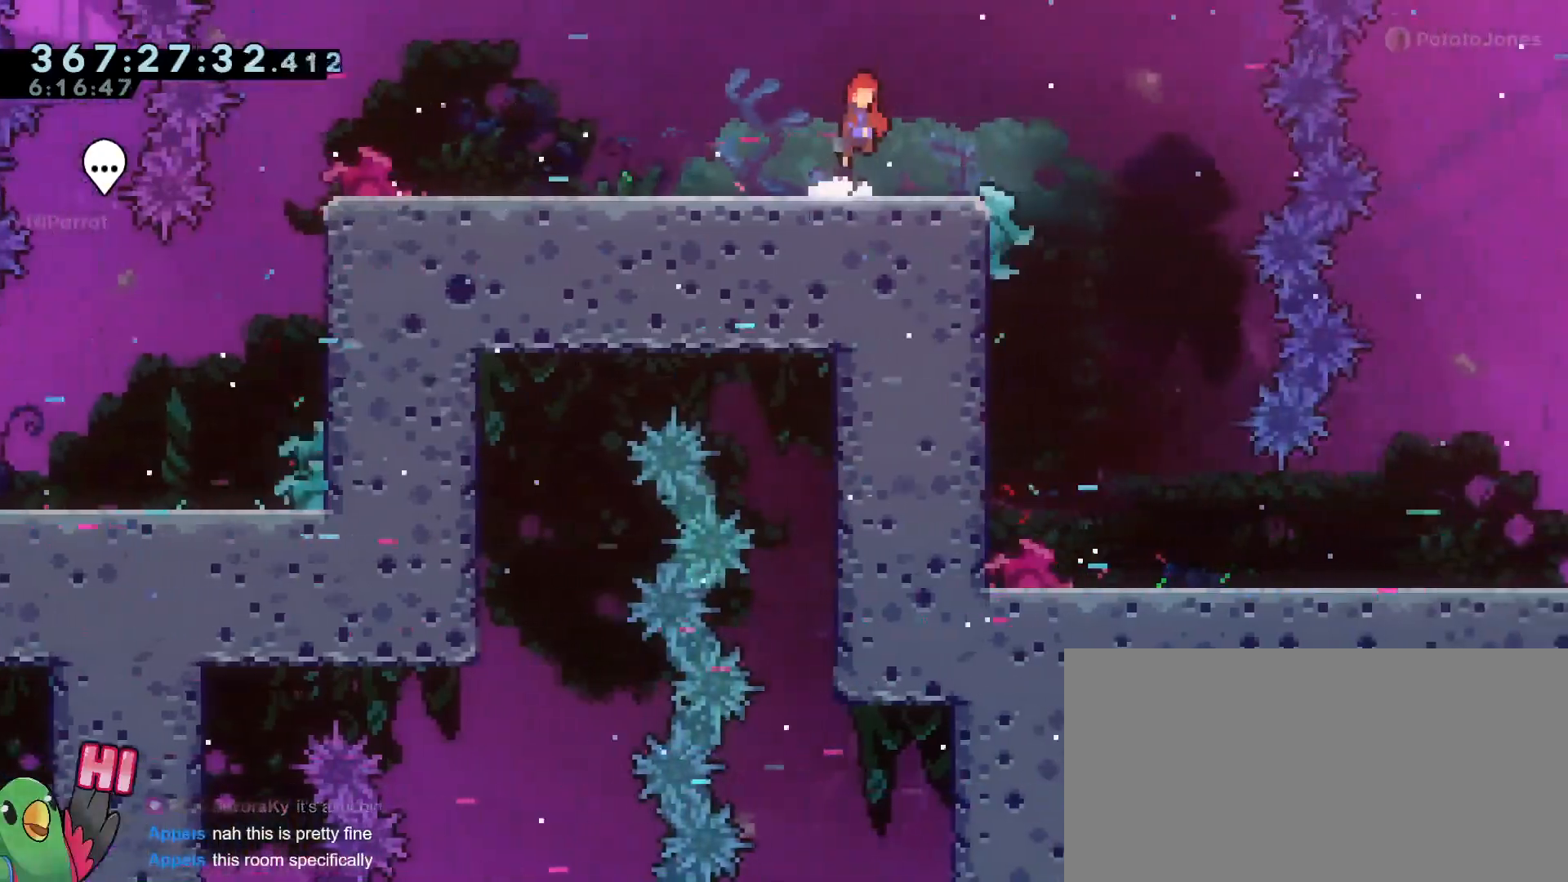
Gameplay with a controller (Nintendo layout); each line is a JSON object with the inputs held at the frame after it. "events" lists button and stick changes between this image and that frame as [ms after this image, input, new state], when the widget could be followed in between. Not read: DPAD_DOWN DPAD_LEFT DPAD_RIGHT DPAD_UP HOME L3 R2 R3 SELECT.
{"buttons": ["B"], "left_stick": "center", "right_stick": "center", "events": [[133, "left_stick", "right"], [367, "left_stick", "center"]]}
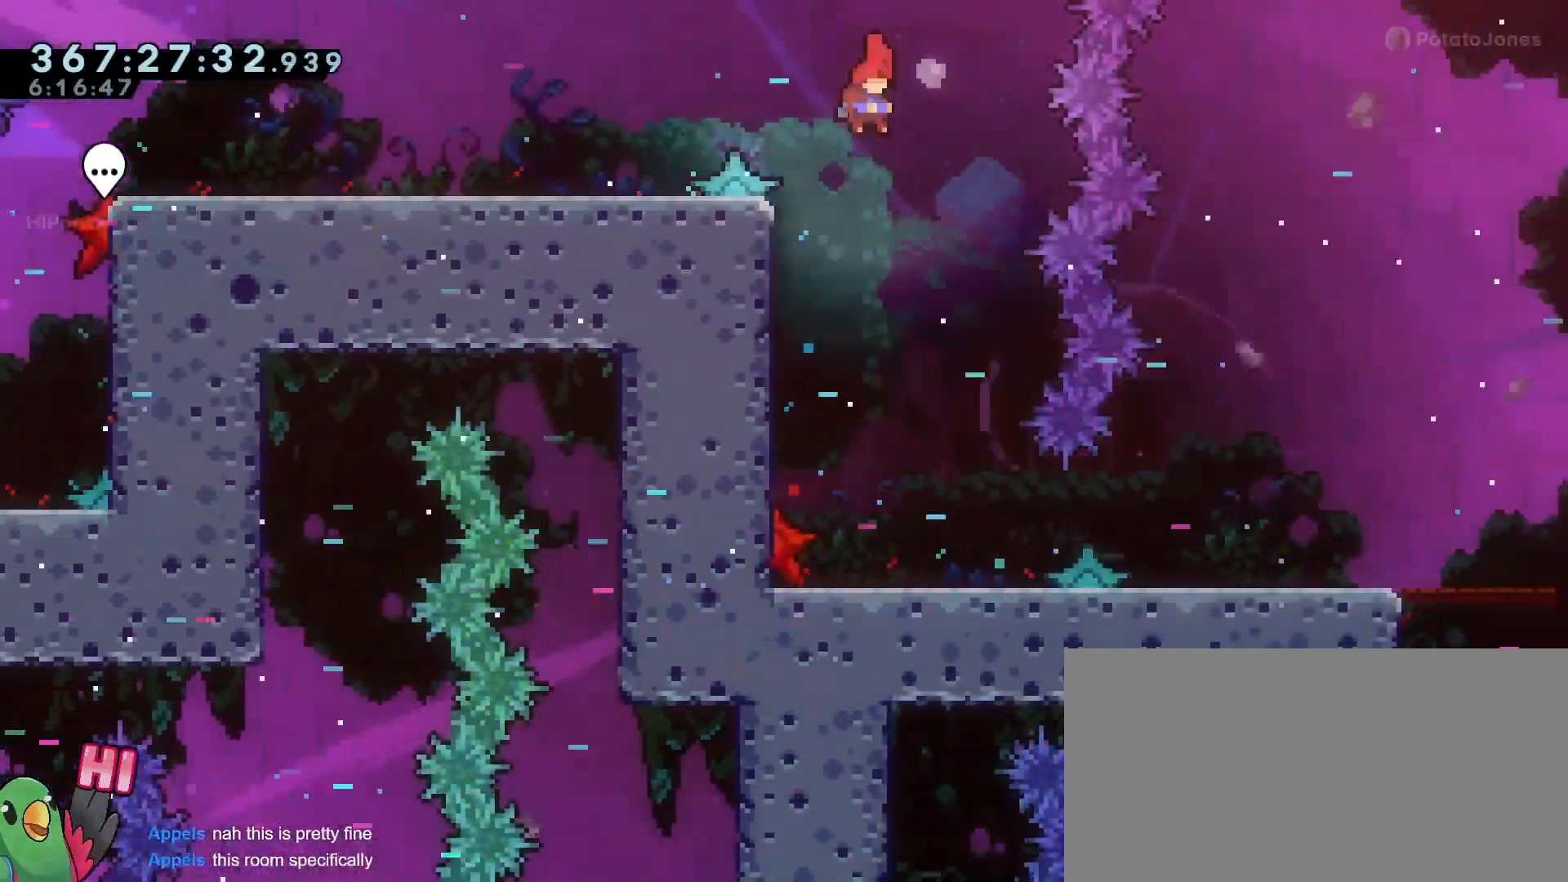
{"buttons": ["B", "Y"], "left_stick": "down-right", "right_stick": "center", "events": [[134, "left_stick", "left"], [251, "left_stick", "center"], [351, "left_stick", "down"], [434, "left_stick", "down-right"], [484, "Y", "down"]]}
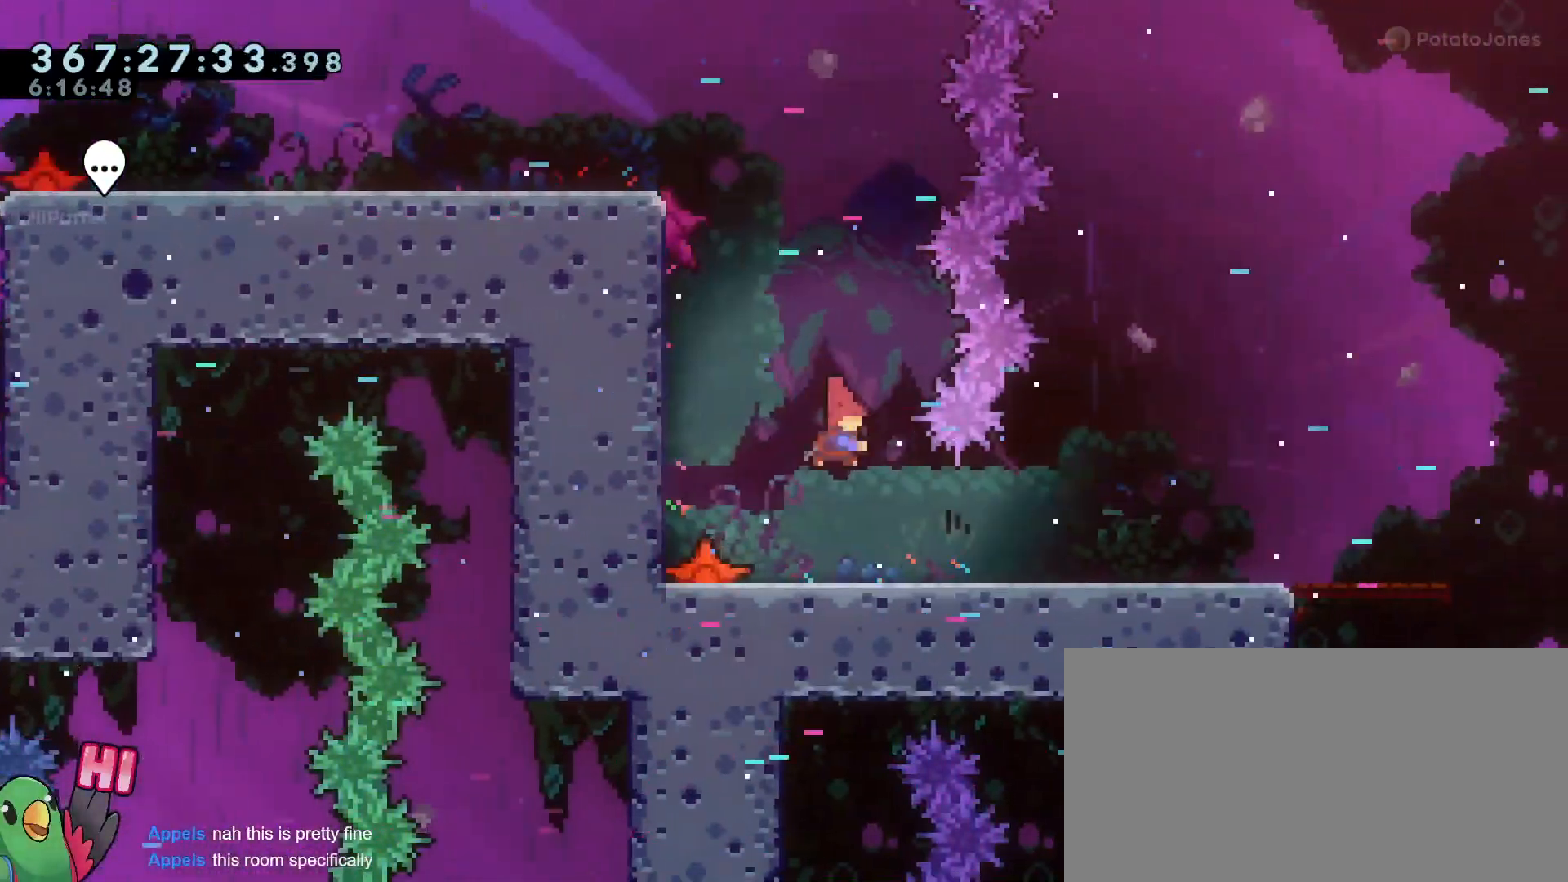
{"buttons": ["L2"], "left_stick": "right", "right_stick": "center", "events": [[100, "Y", "up"], [117, "B", "up"], [150, "left_stick", "right"], [250, "left_stick", "center"], [350, "L2", "down"], [350, "left_stick", "right"]]}
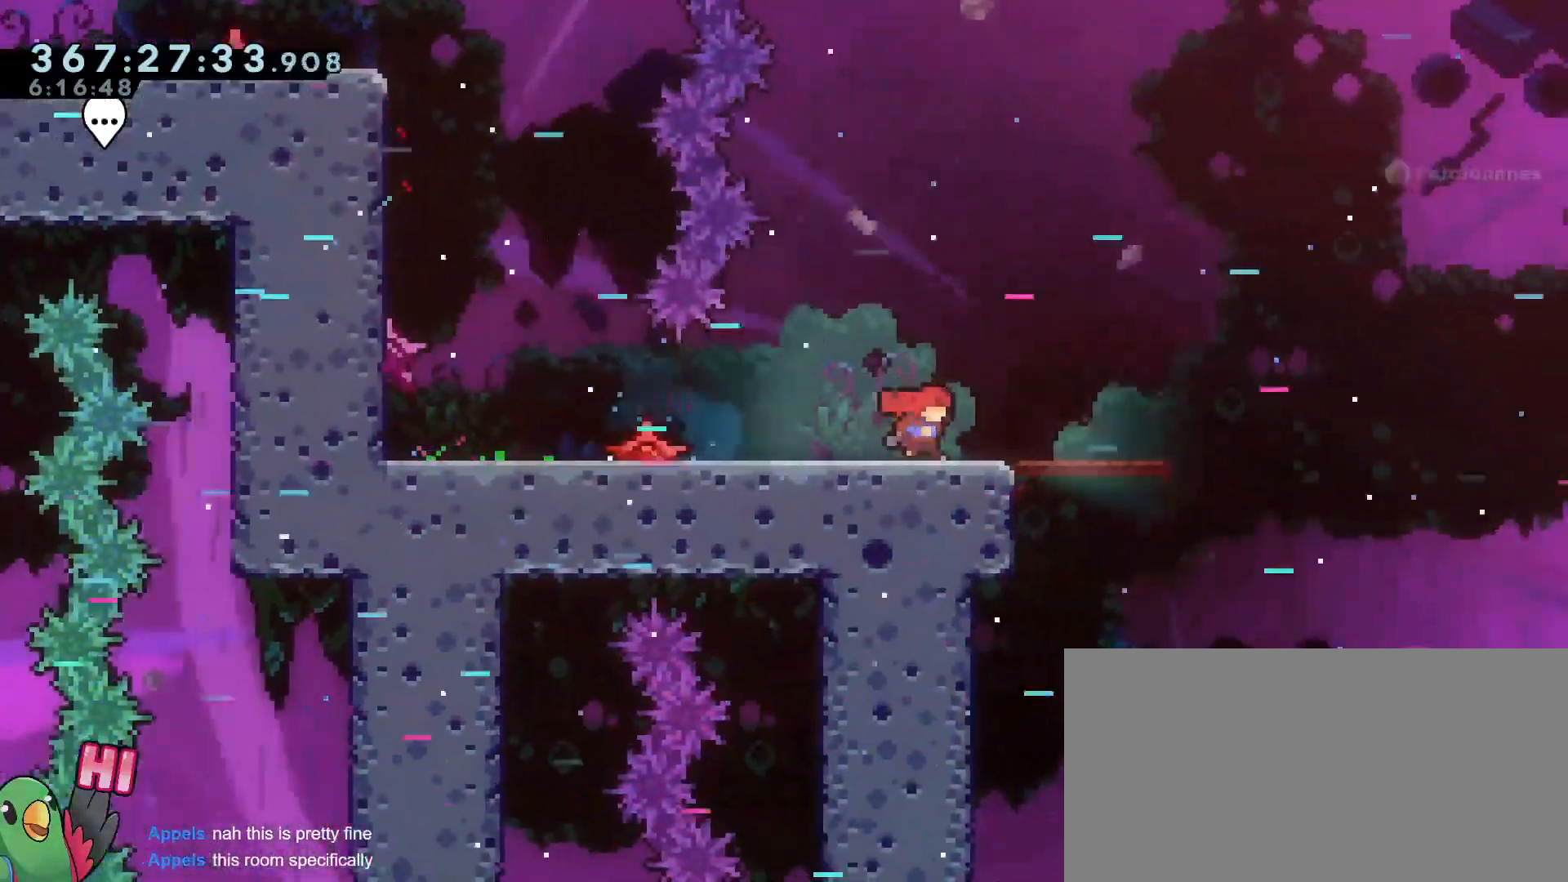
{"buttons": ["B", "L2"], "left_stick": "up-right", "right_stick": "center", "events": [[84, "Y", "down"], [201, "Y", "up"], [284, "B", "down"], [501, "left_stick", "up-right"]]}
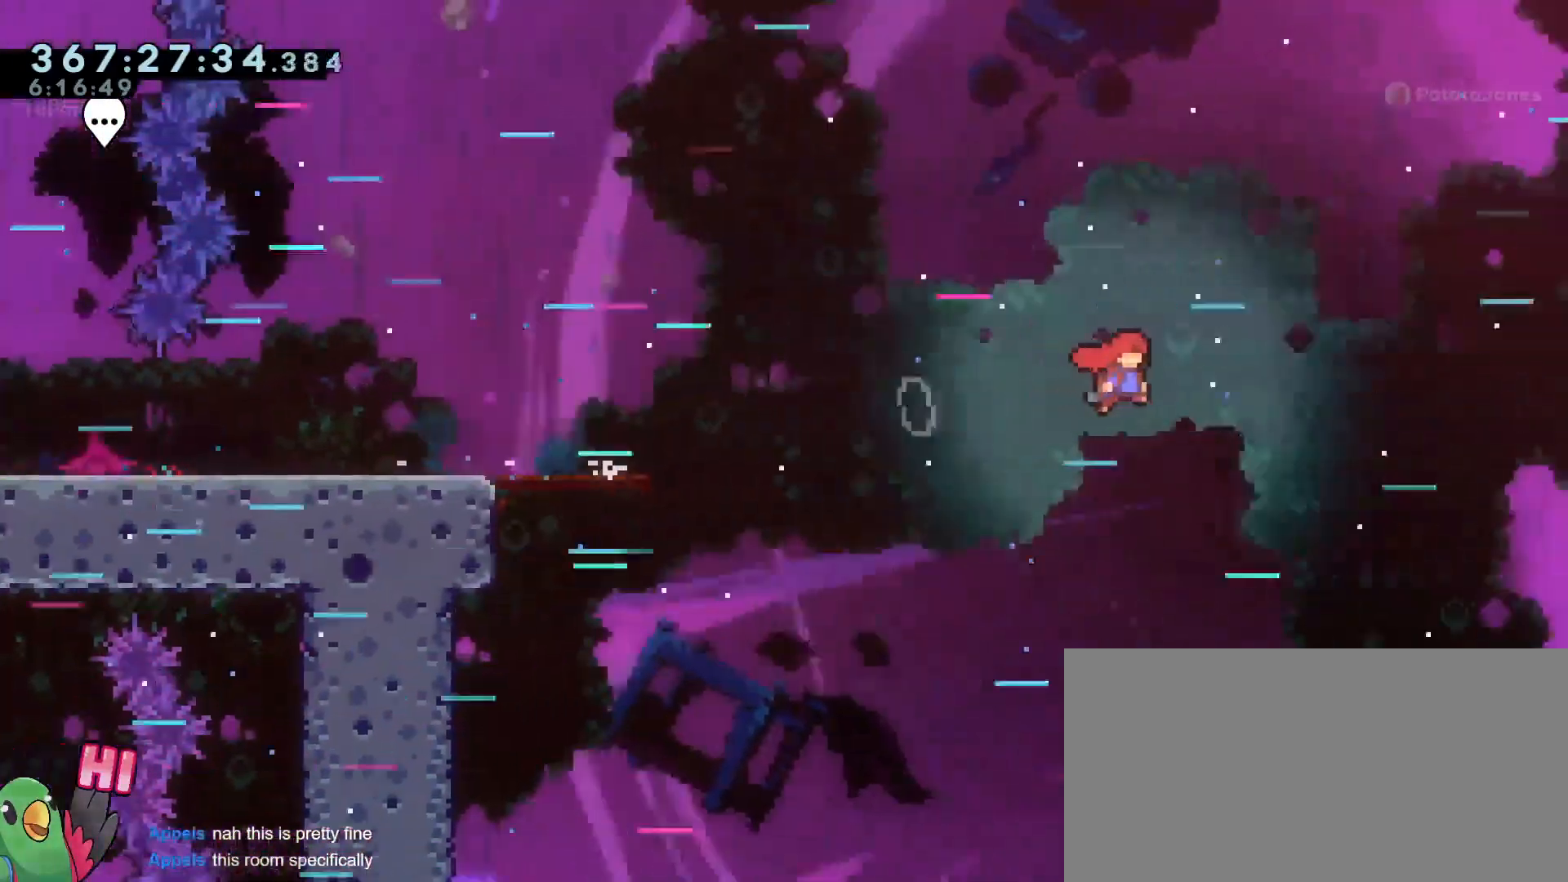
{"buttons": ["B", "Y"], "left_stick": "up-right", "right_stick": "center", "events": [[100, "L2", "up"], [450, "Y", "down"]]}
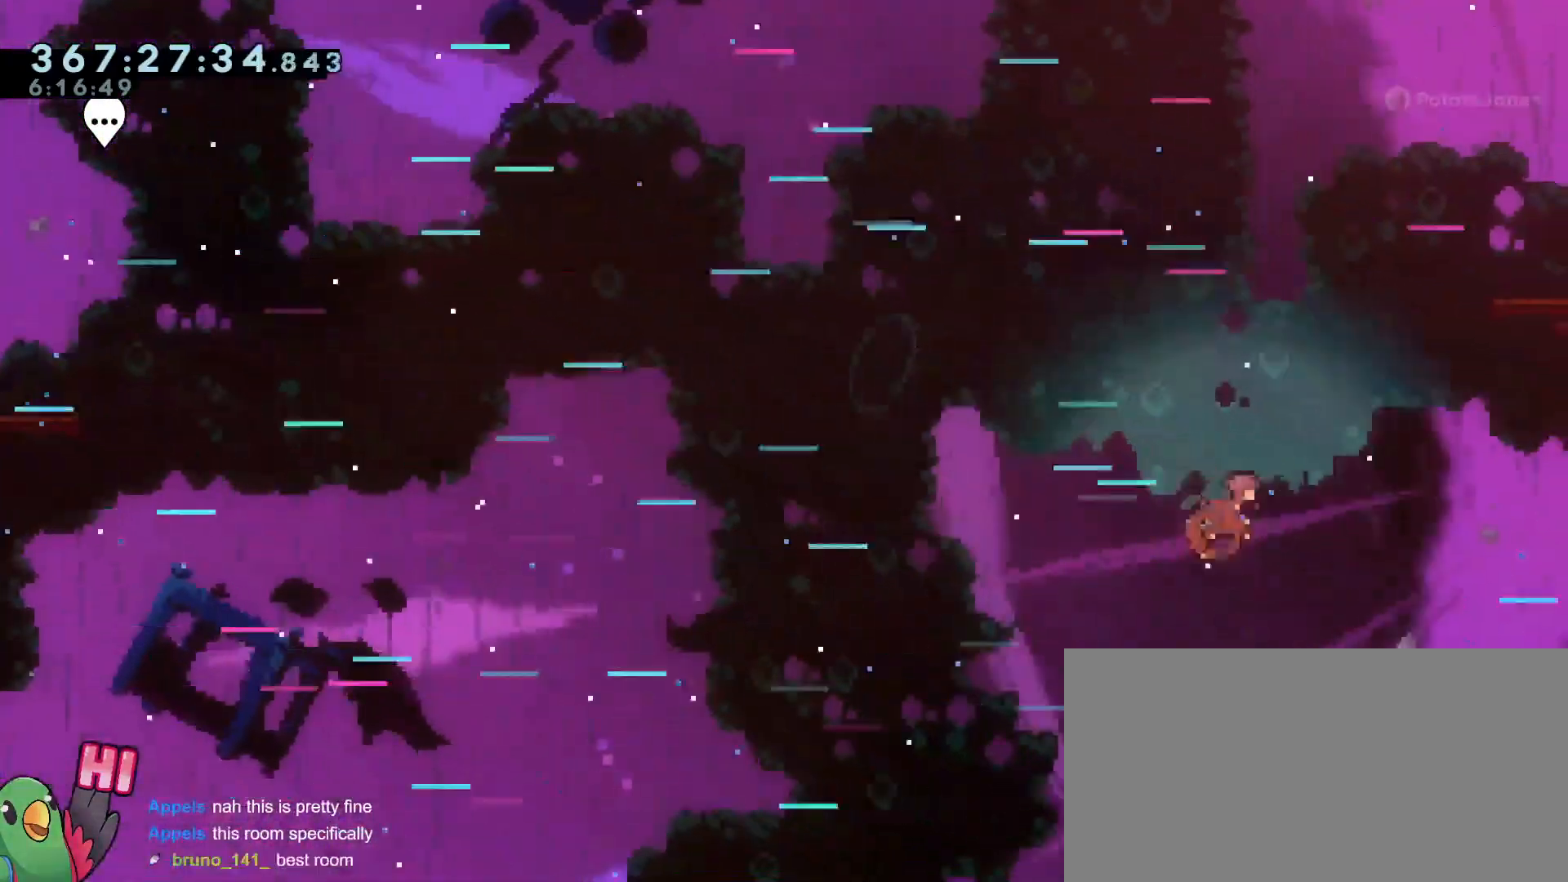
{"buttons": ["B", "R1"], "left_stick": "up-right", "right_stick": "center", "events": [[184, "Y", "up"], [267, "R1", "down"], [367, "B", "up"], [417, "B", "down"]]}
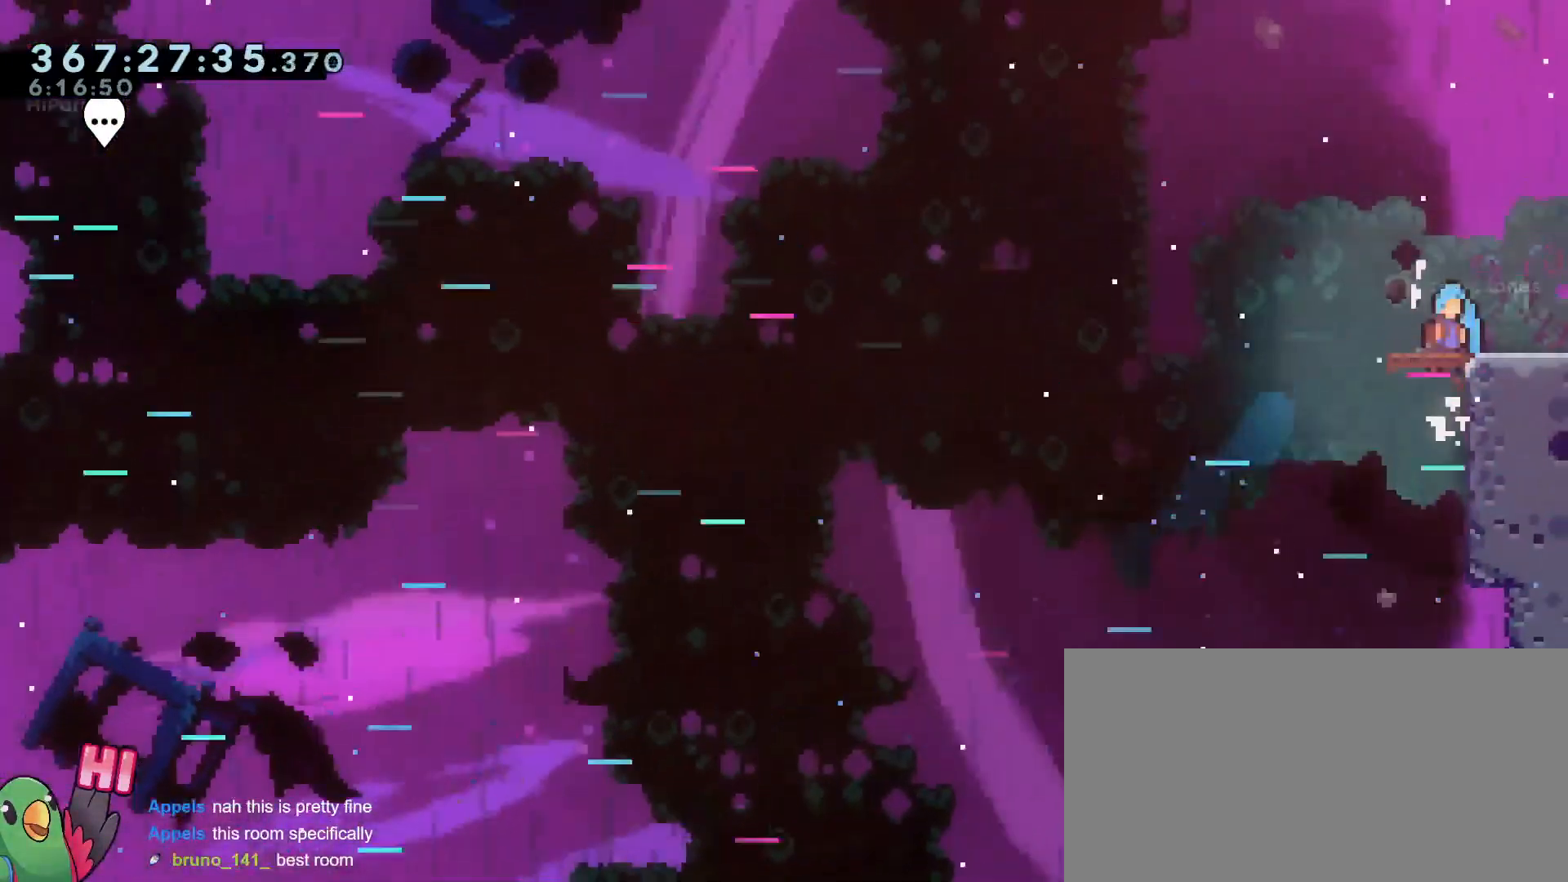
{"buttons": ["R1"], "left_stick": "right", "right_stick": "center", "events": [[67, "left_stick", "right"], [133, "B", "up"]]}
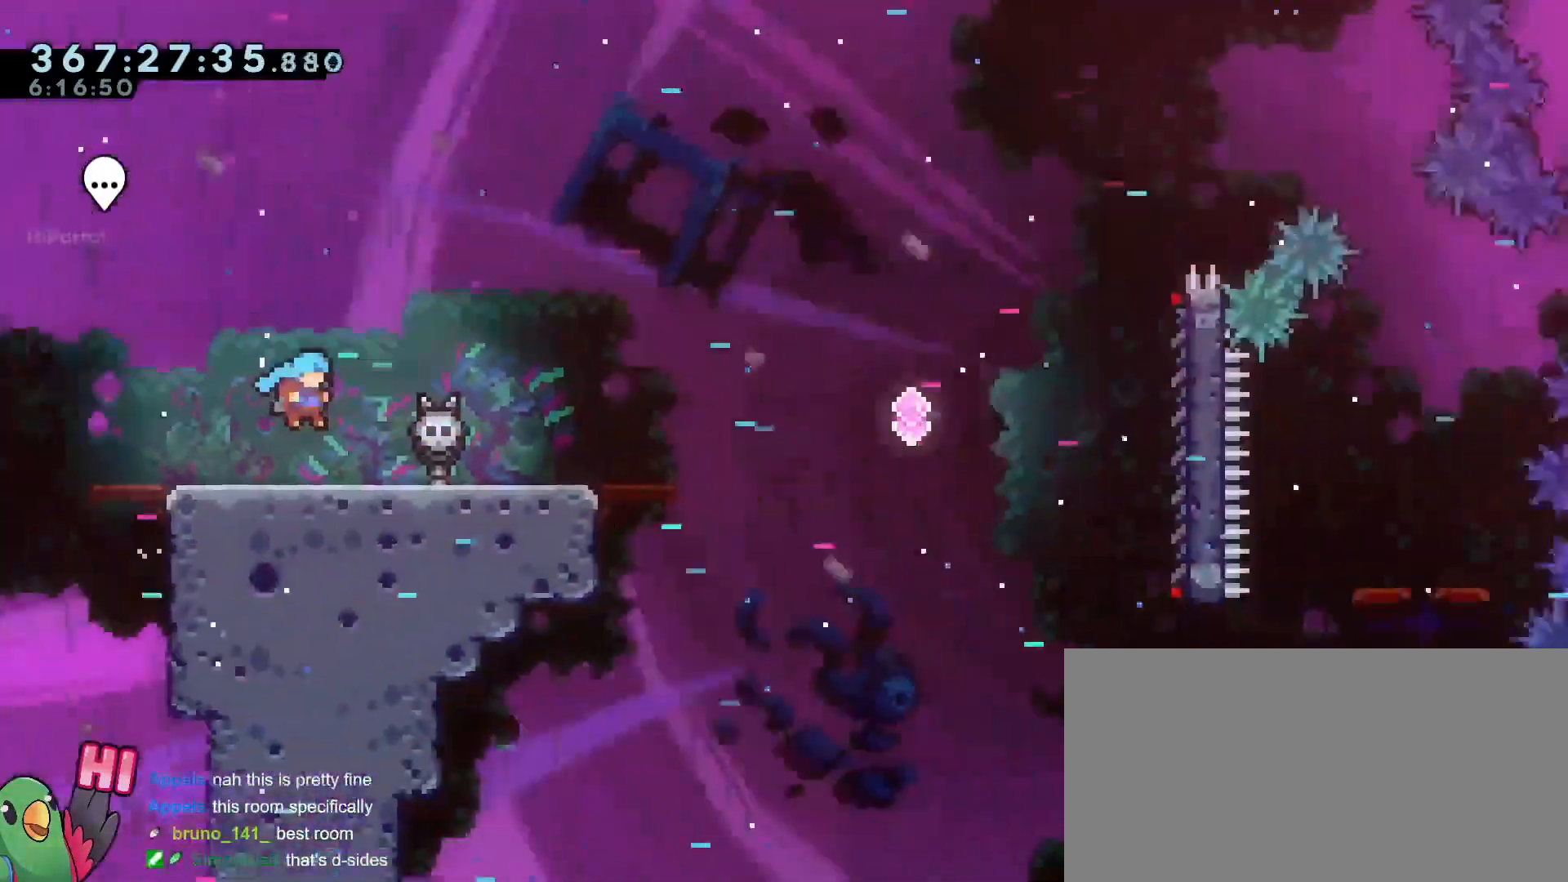
{"buttons": ["R1"], "left_stick": "center", "right_stick": "center", "events": [[134, "left_stick", "center"]]}
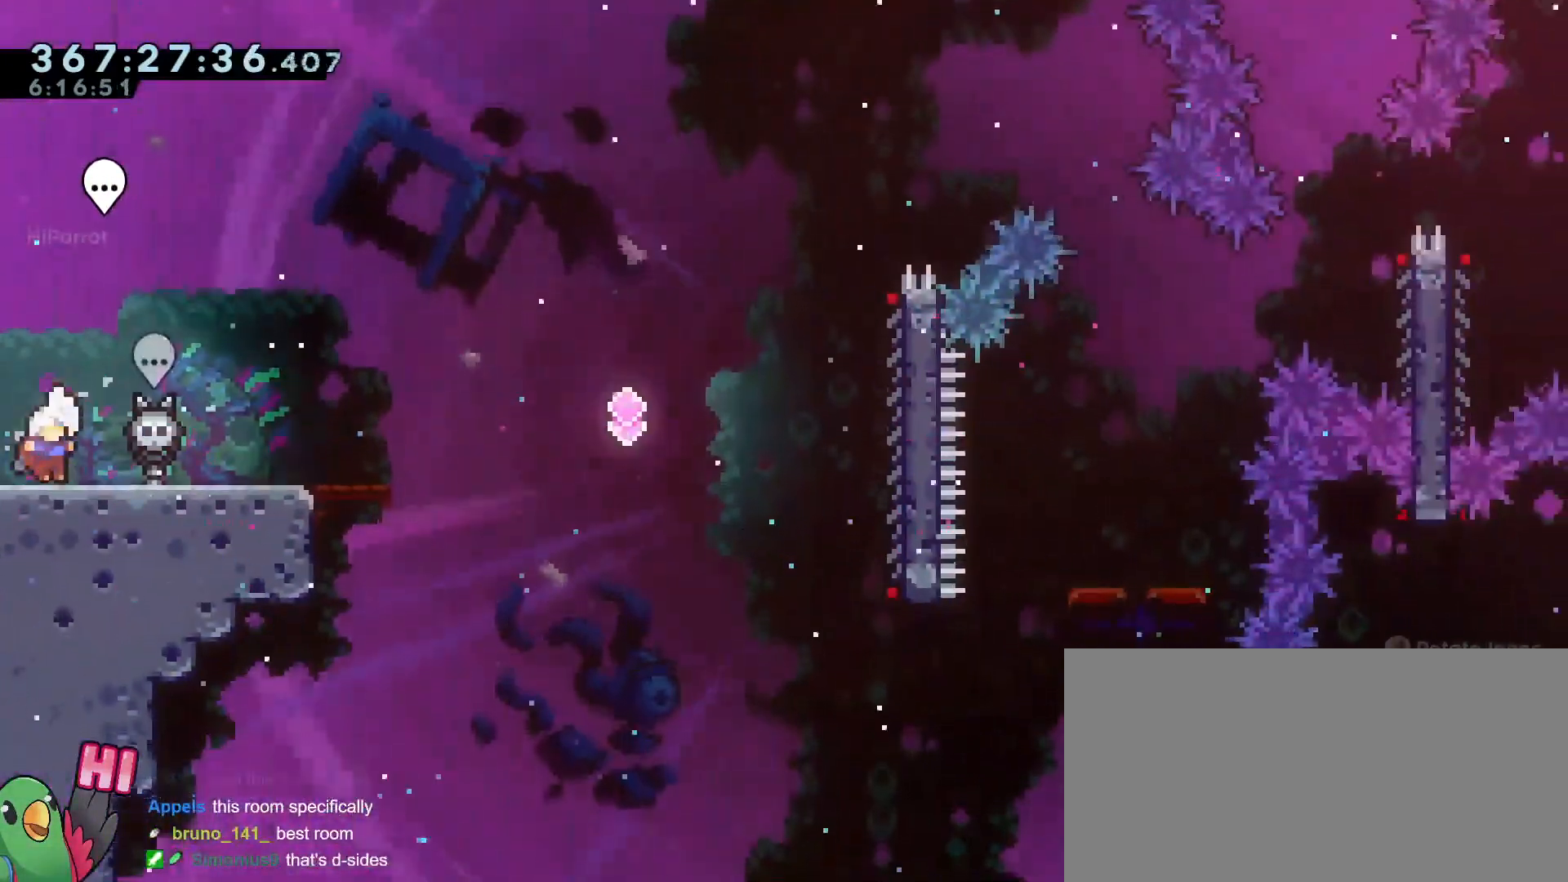
{"buttons": ["L2", "R1"], "left_stick": "center", "right_stick": "center", "events": [[233, "left_stick", "right"], [417, "left_stick", "center"], [450, "L2", "down"]]}
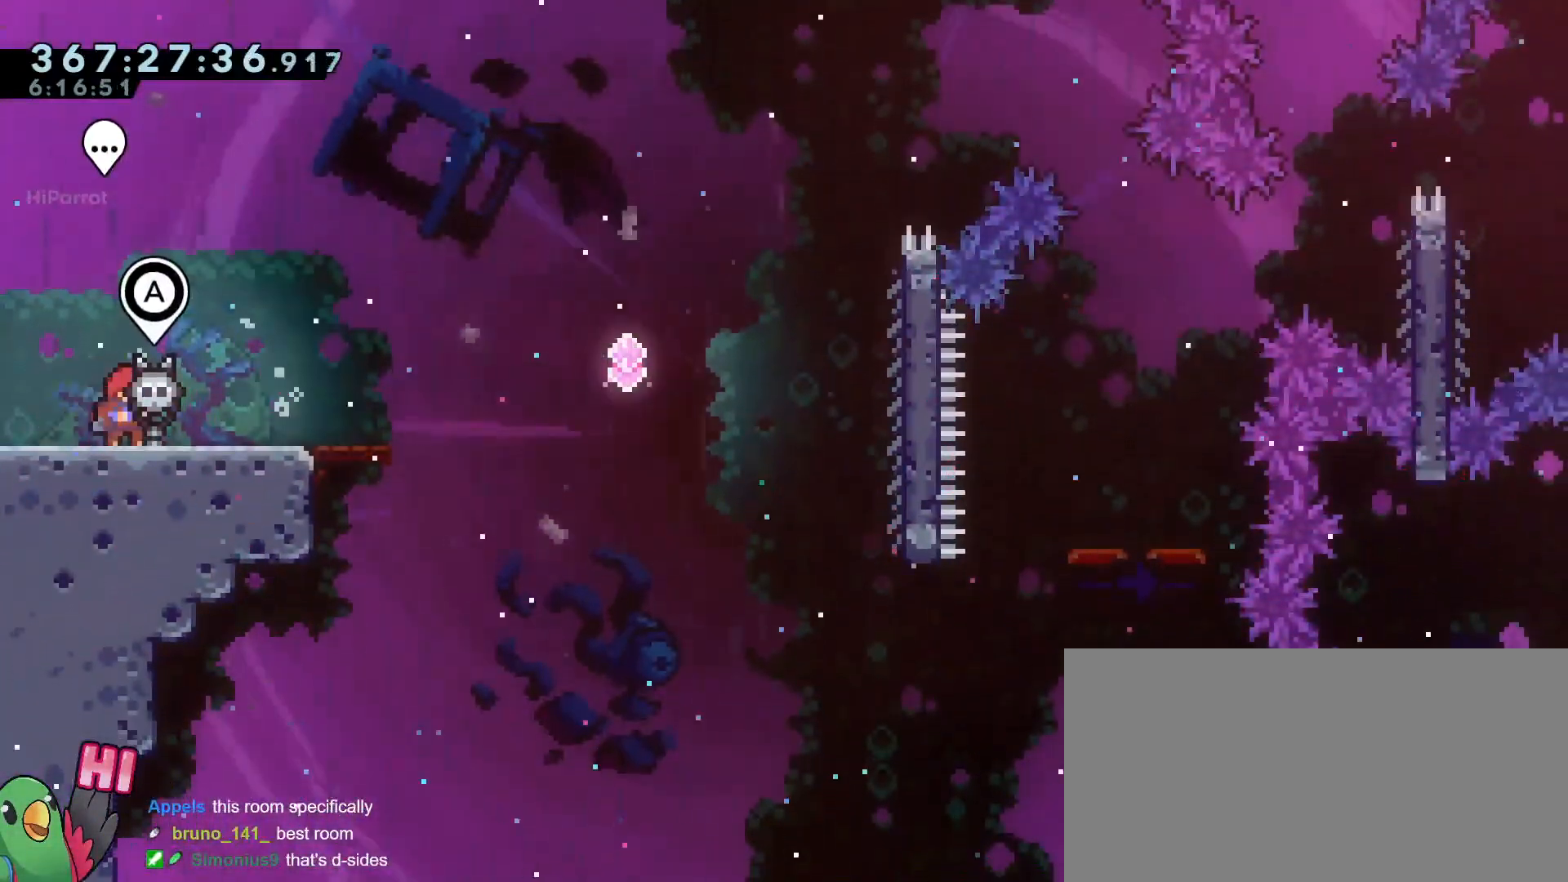
{"buttons": ["R1"], "left_stick": "center", "right_stick": "center", "events": [[67, "L2", "up"], [184, "L2", "down"], [267, "L2", "up"]]}
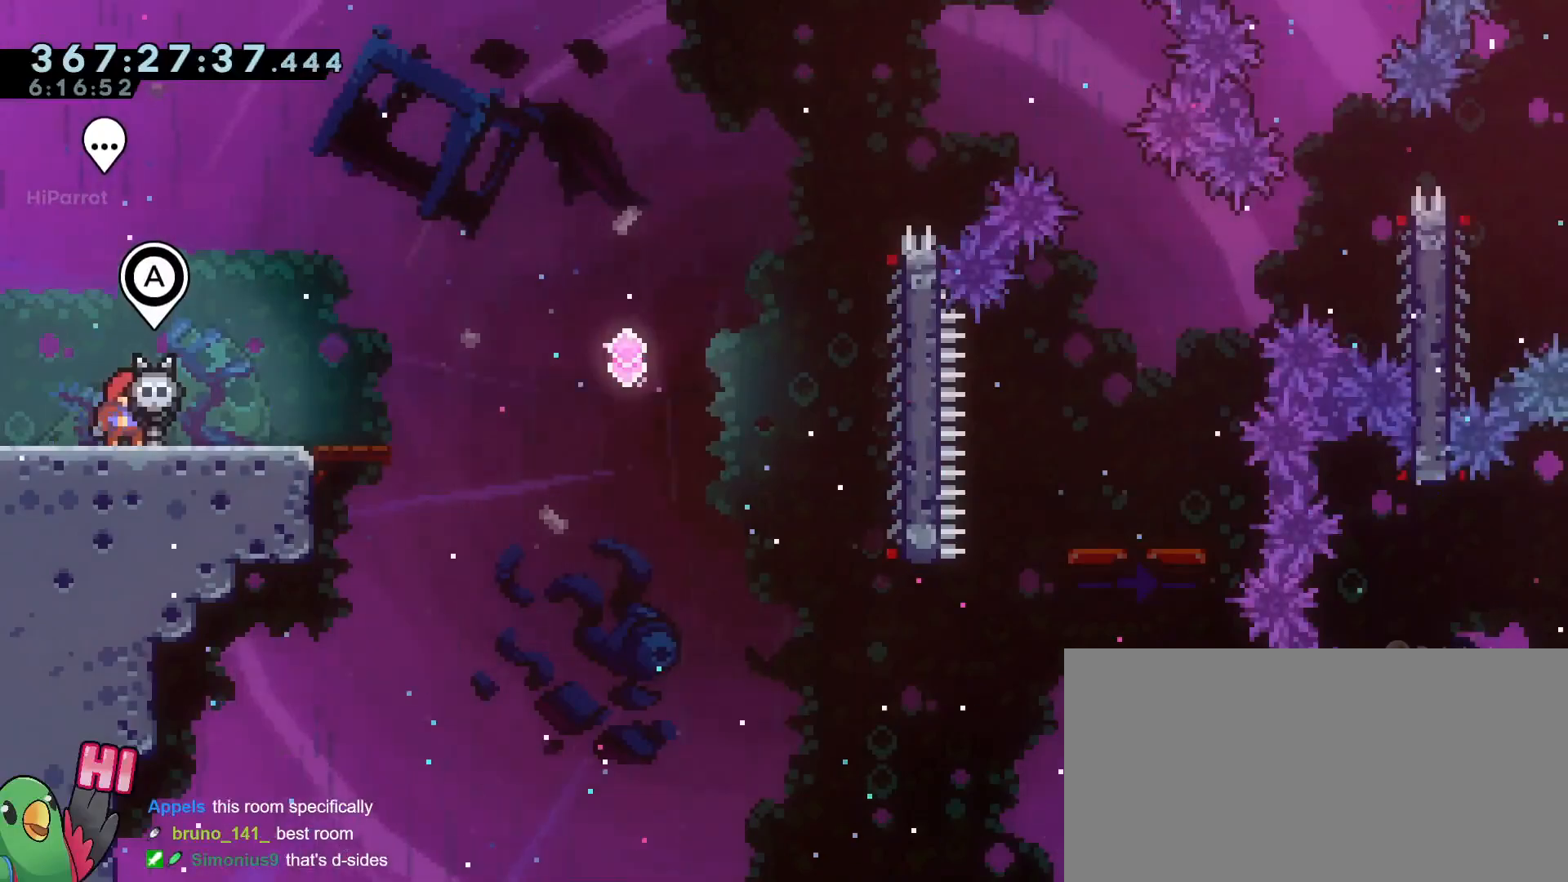
{"buttons": ["B", "L2", "R1"], "left_stick": "right", "right_stick": "center", "events": [[167, "left_stick", "right"], [217, "L2", "down"], [250, "Y", "down"], [367, "Y", "up"], [450, "B", "down"]]}
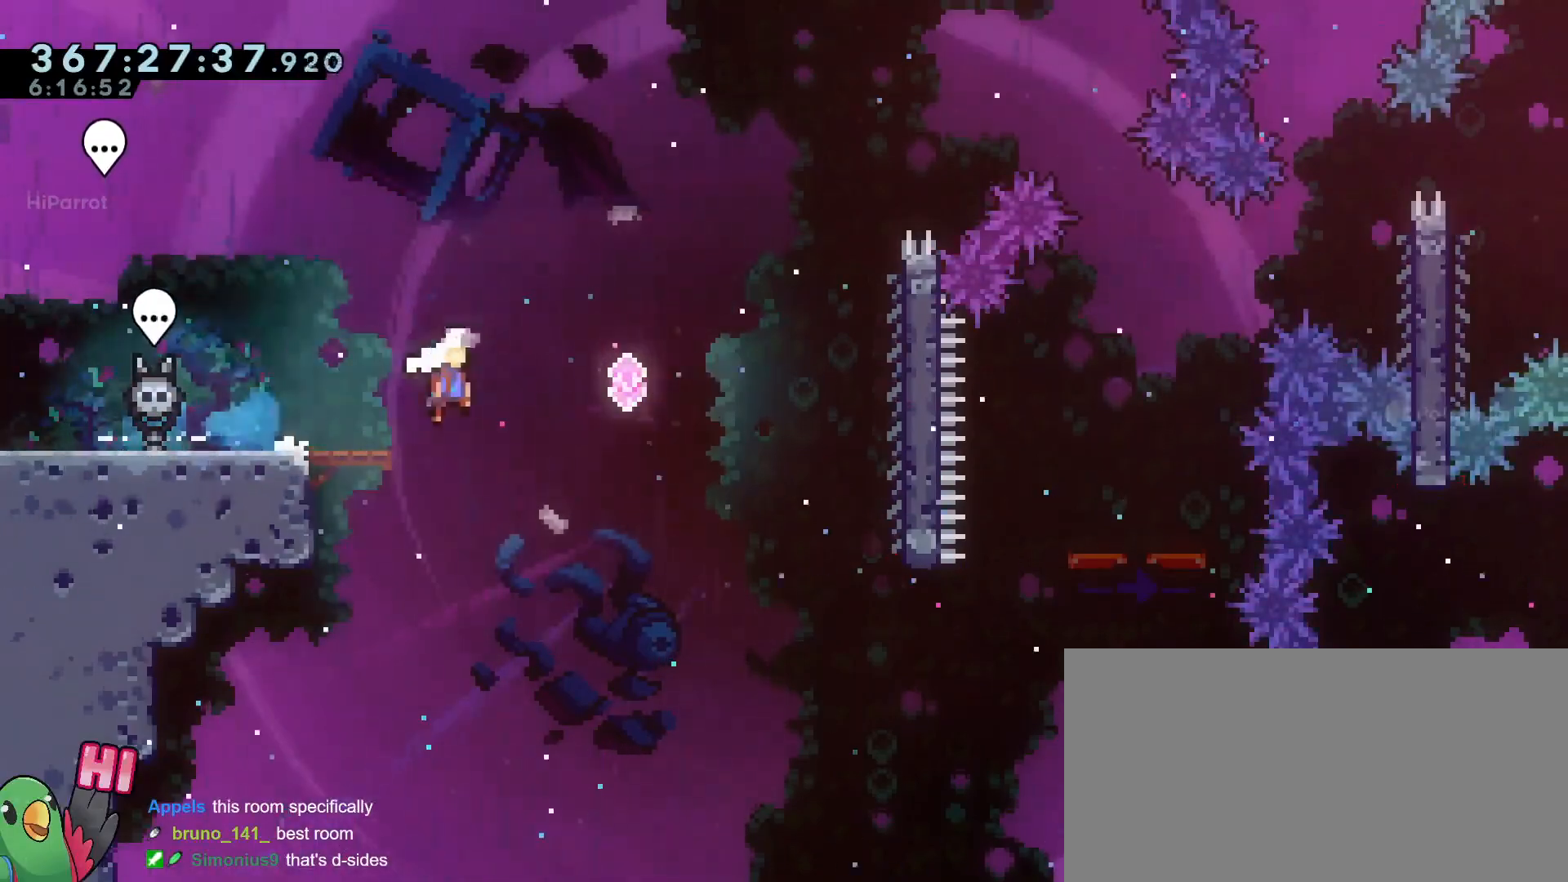
{"buttons": ["R1"], "left_stick": "right", "right_stick": "center"}
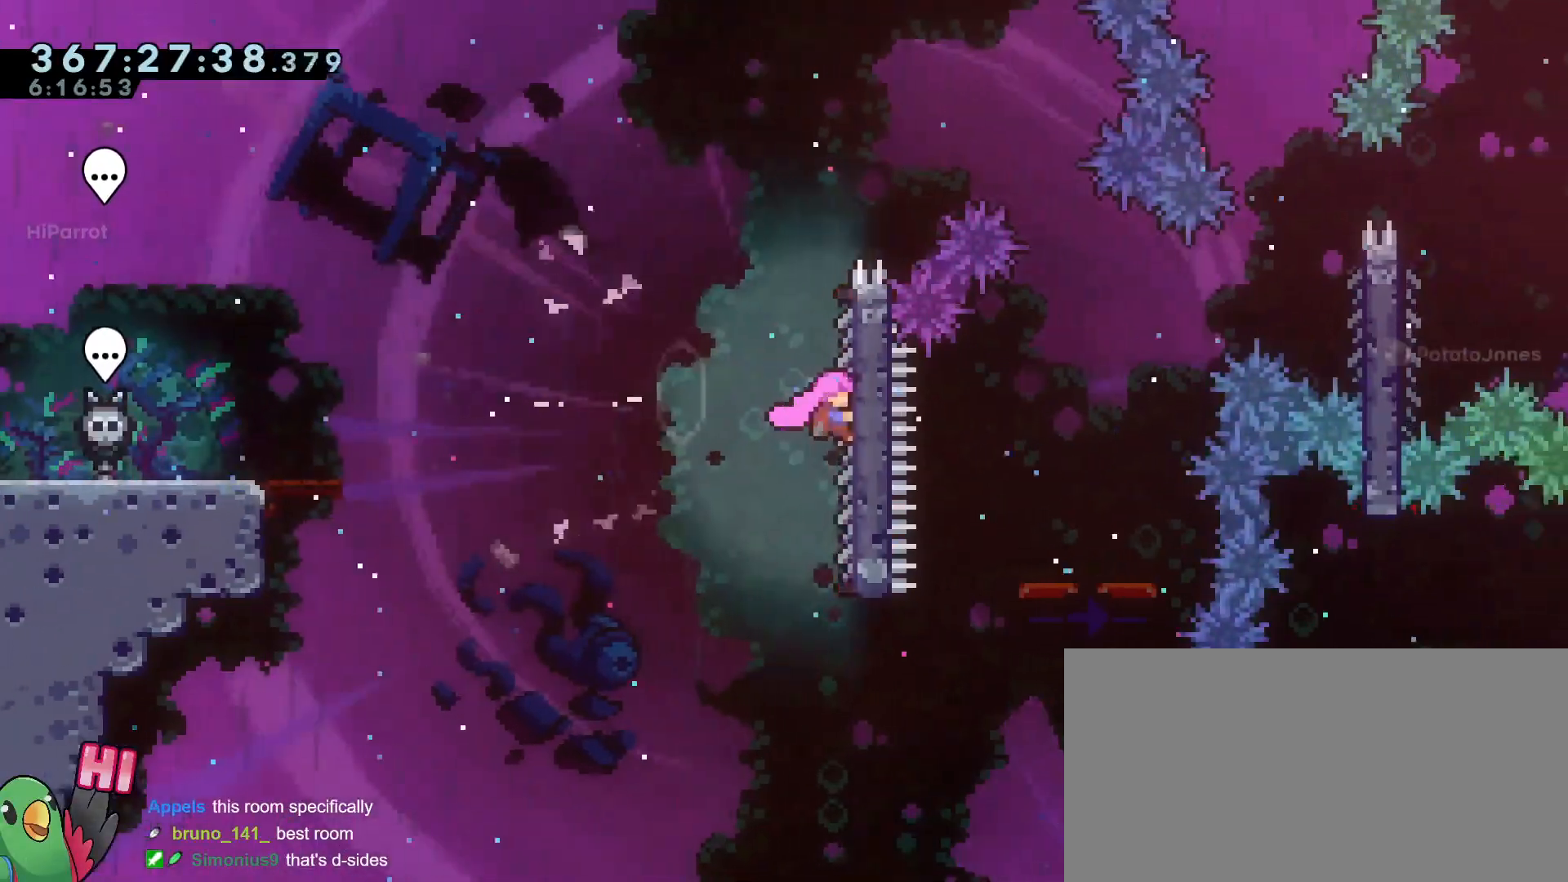
{"buttons": ["B", "R1"], "left_stick": "right", "right_stick": "center", "events": [[317, "B", "down"]]}
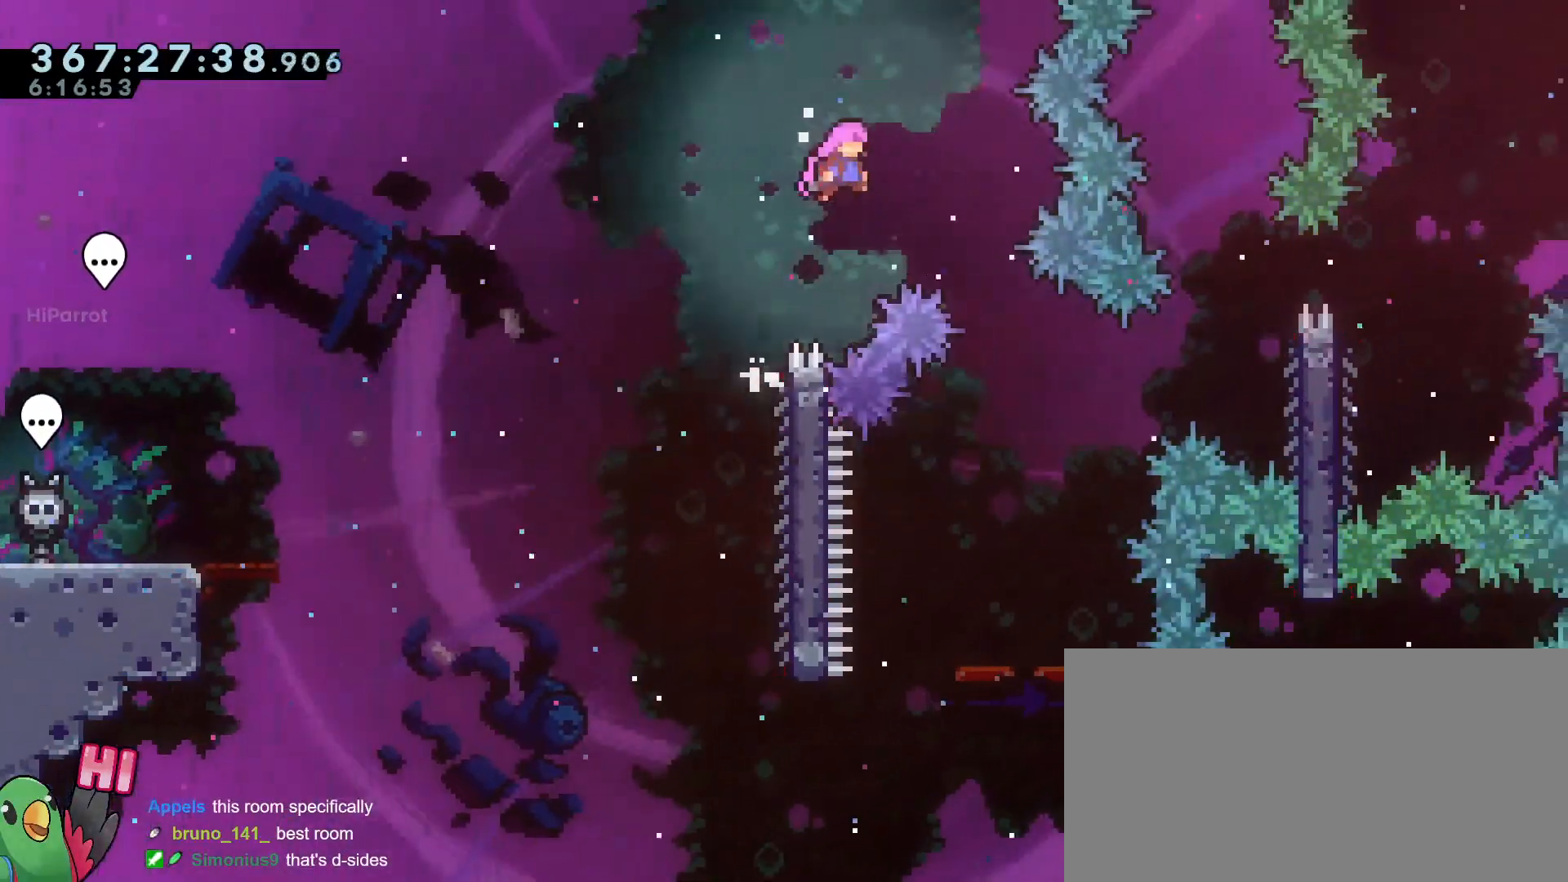
{"buttons": ["B", "R1"], "left_stick": "center", "right_stick": "center", "events": [[234, "left_stick", "center"], [384, "left_stick", "right"], [484, "left_stick", "center"]]}
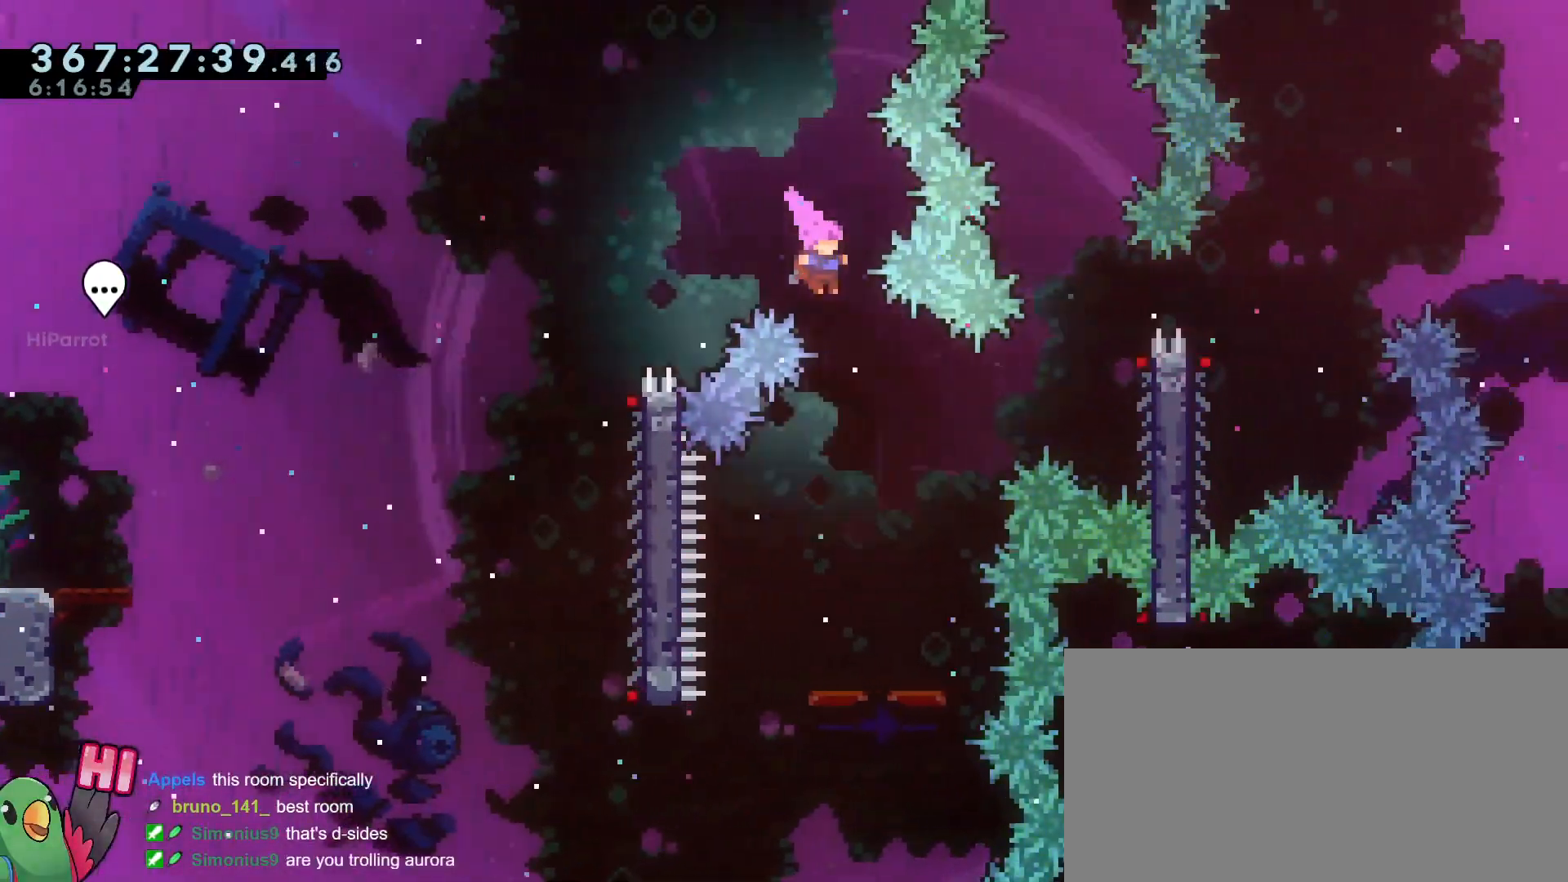
{"buttons": ["L2"], "left_stick": "right", "right_stick": "center", "events": [[117, "left_stick", "right"], [217, "B", "up"], [217, "R1", "up"], [217, "left_stick", "center"], [300, "L2", "down"], [334, "left_stick", "right"], [384, "Y", "down"], [484, "Y", "up"]]}
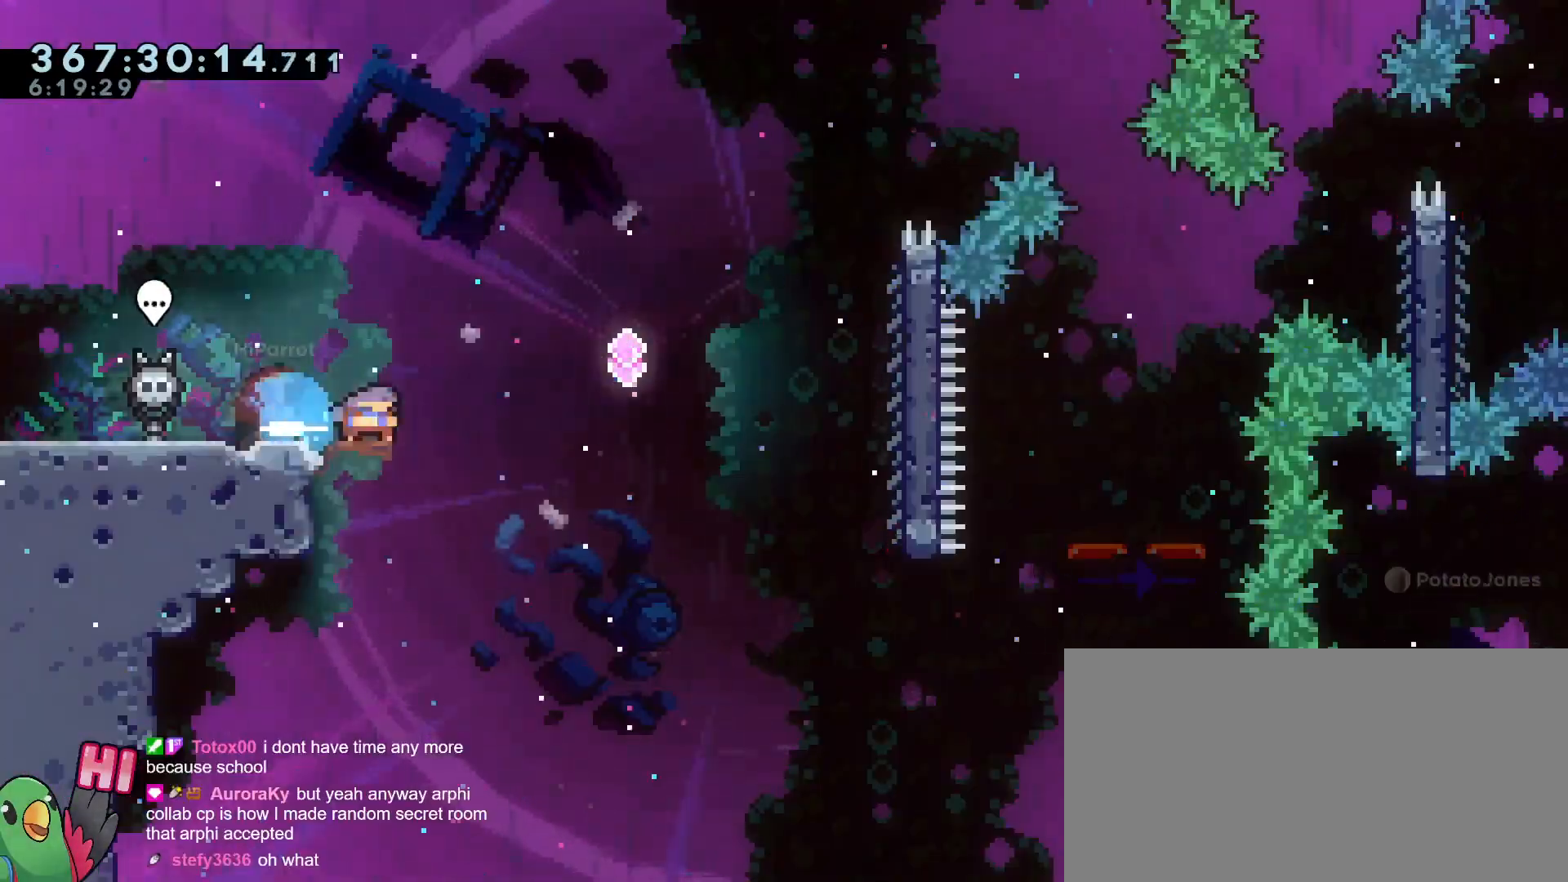
{"buttons": ["B", "L2", "R1"], "left_stick": "right", "right_stick": "center", "events": [[67, "B", "down"], [334, "R1", "down"]]}
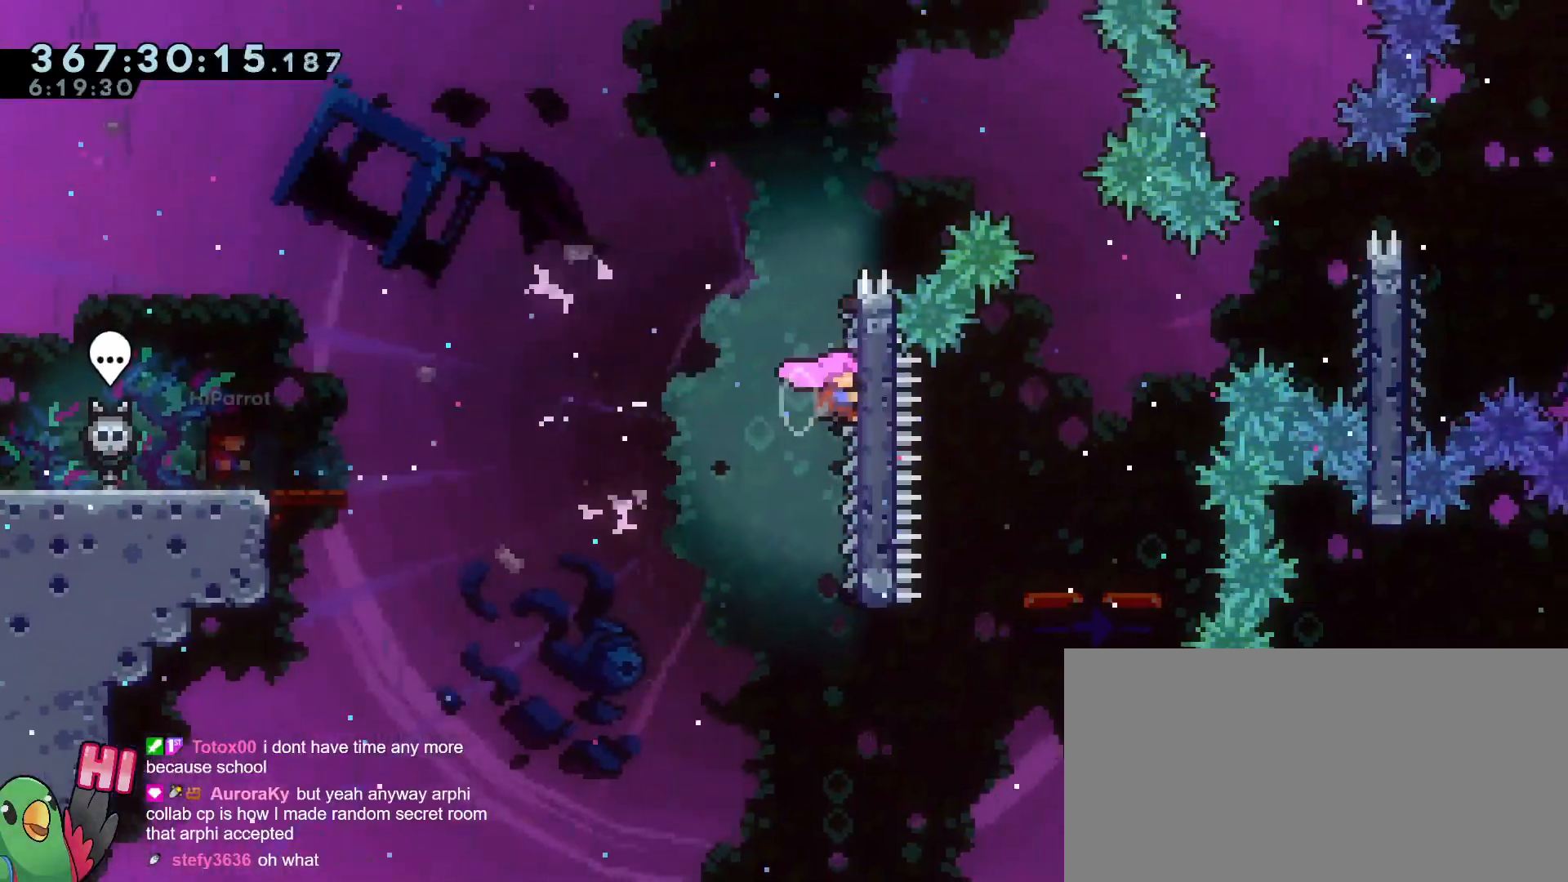
{"buttons": ["L2"], "left_stick": "right", "right_stick": "center", "events": [[67, "B", "up"], [300, "B", "down"], [467, "B", "up"], [500, "R1", "up"]]}
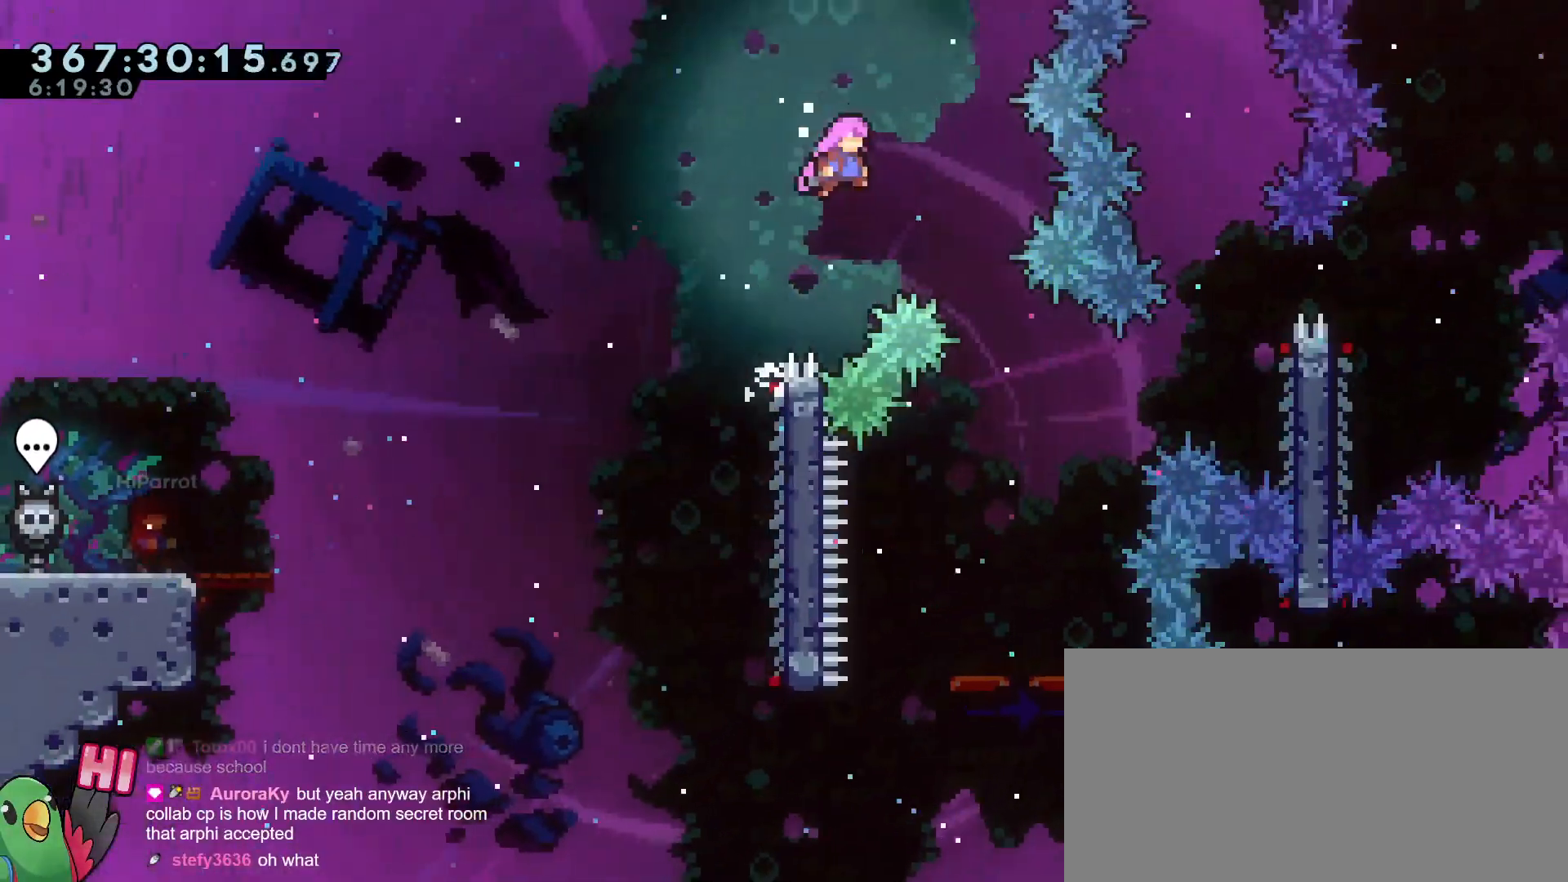
{"buttons": [], "left_stick": "right", "right_stick": "center", "events": [[234, "L2", "up"], [251, "left_stick", "center"], [351, "left_stick", "right"]]}
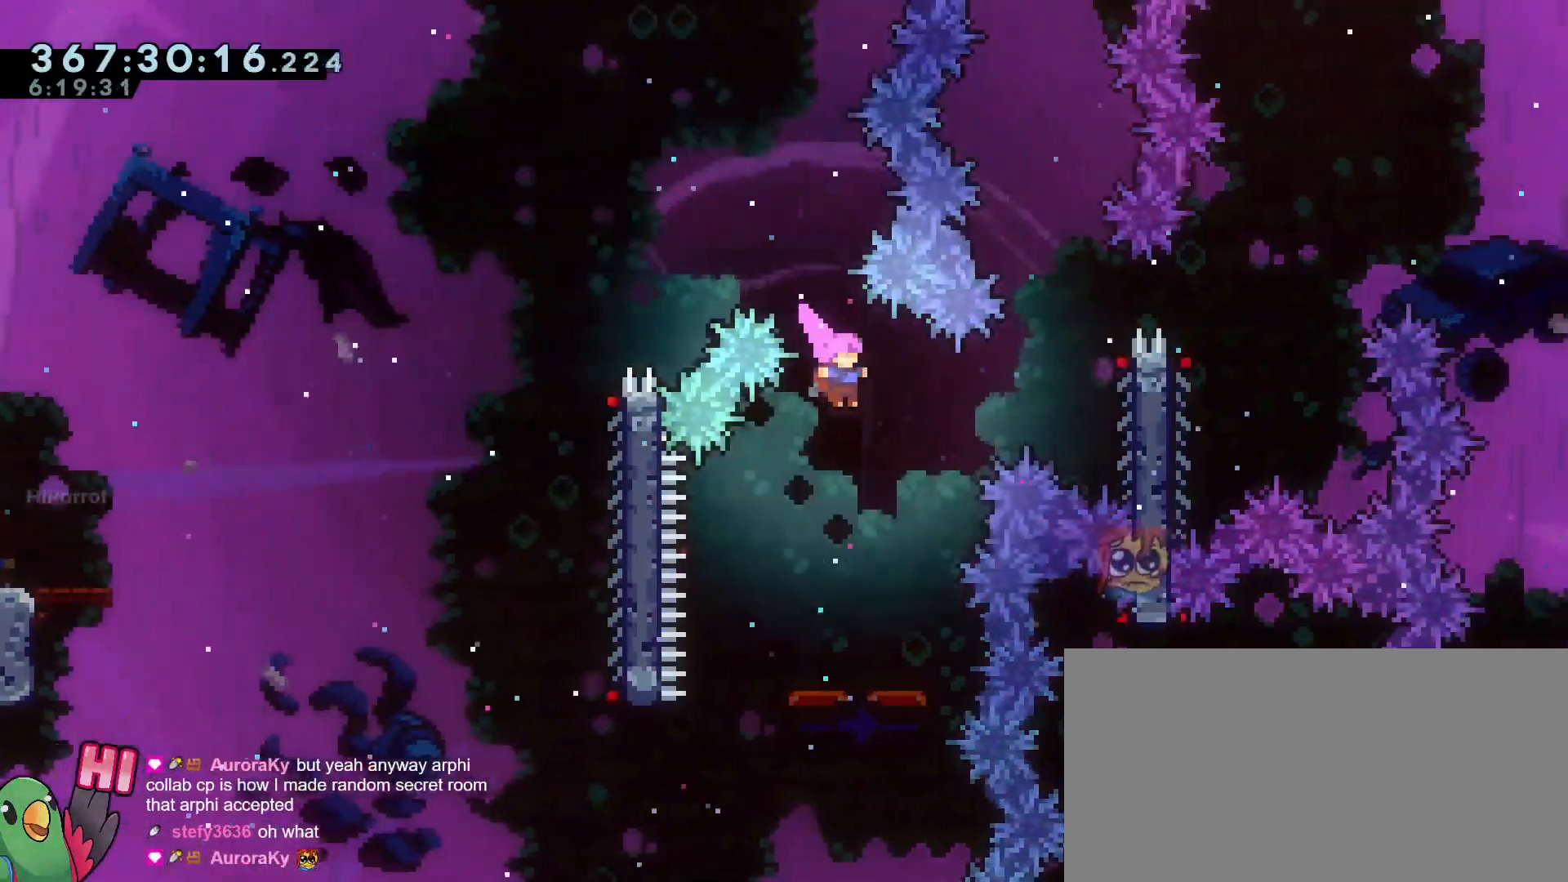
{"buttons": ["L2"], "left_stick": "right", "right_stick": "center", "events": [[17, "L2", "down"], [67, "L2", "up"], [83, "left_stick", "center"], [350, "left_stick", "right"], [434, "L2", "down"]]}
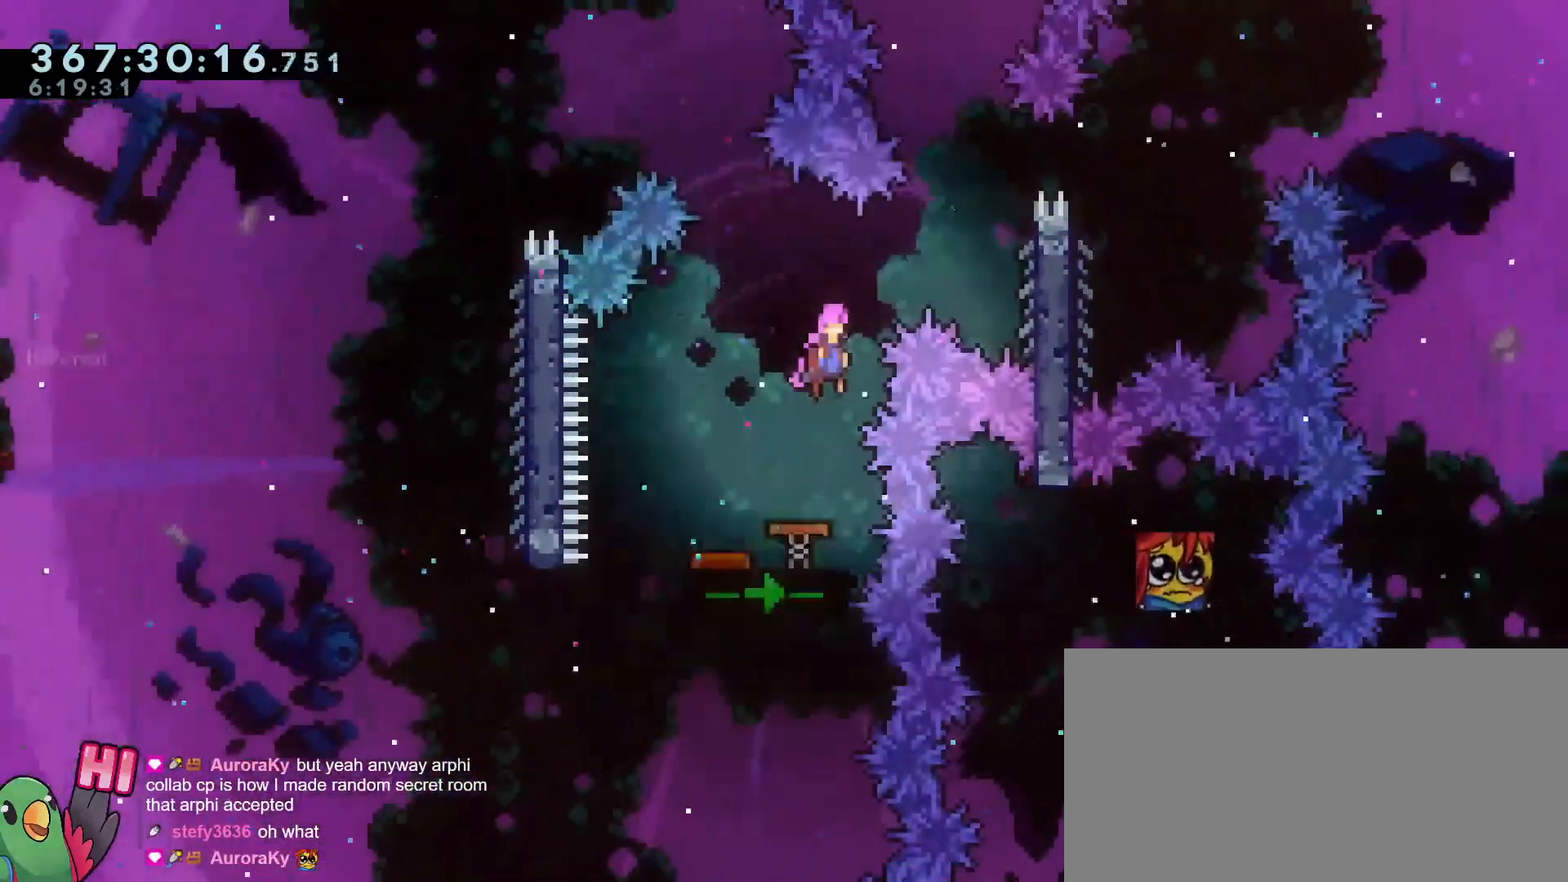
{"buttons": ["B"], "left_stick": "center", "right_stick": "center", "events": [[367, "L2", "up"], [401, "left_stick", "center"], [501, "B", "down"]]}
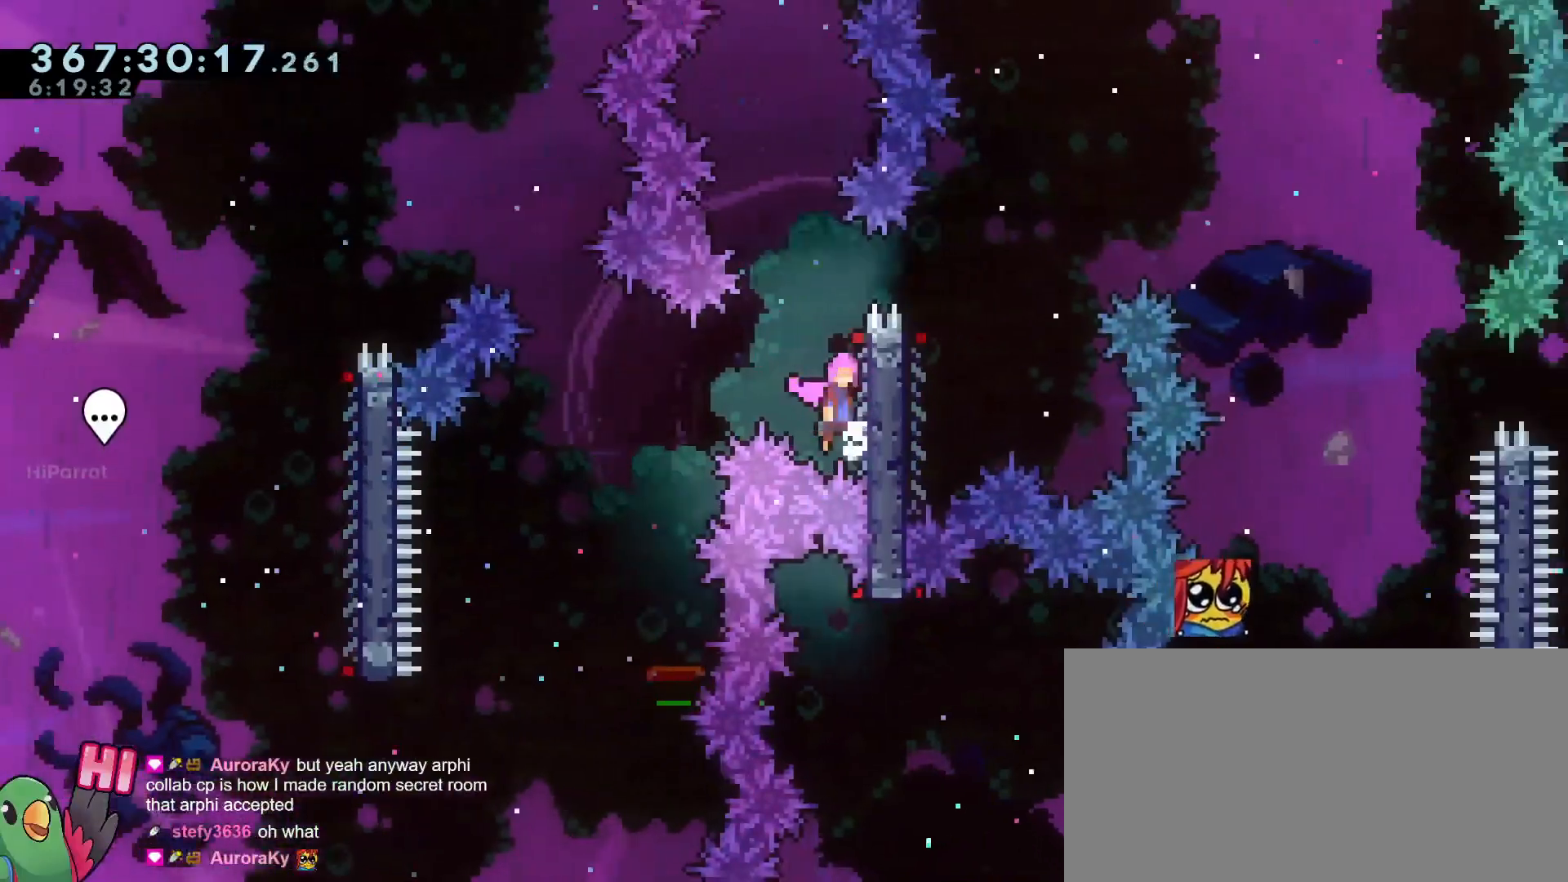
{"buttons": ["B", "L2", "R1"], "left_stick": "right", "right_stick": "center", "events": [[33, "X", "down"], [100, "X", "up"], [167, "left_stick", "right"], [233, "L2", "down"], [300, "R1", "down"], [334, "B", "up"], [500, "B", "down"]]}